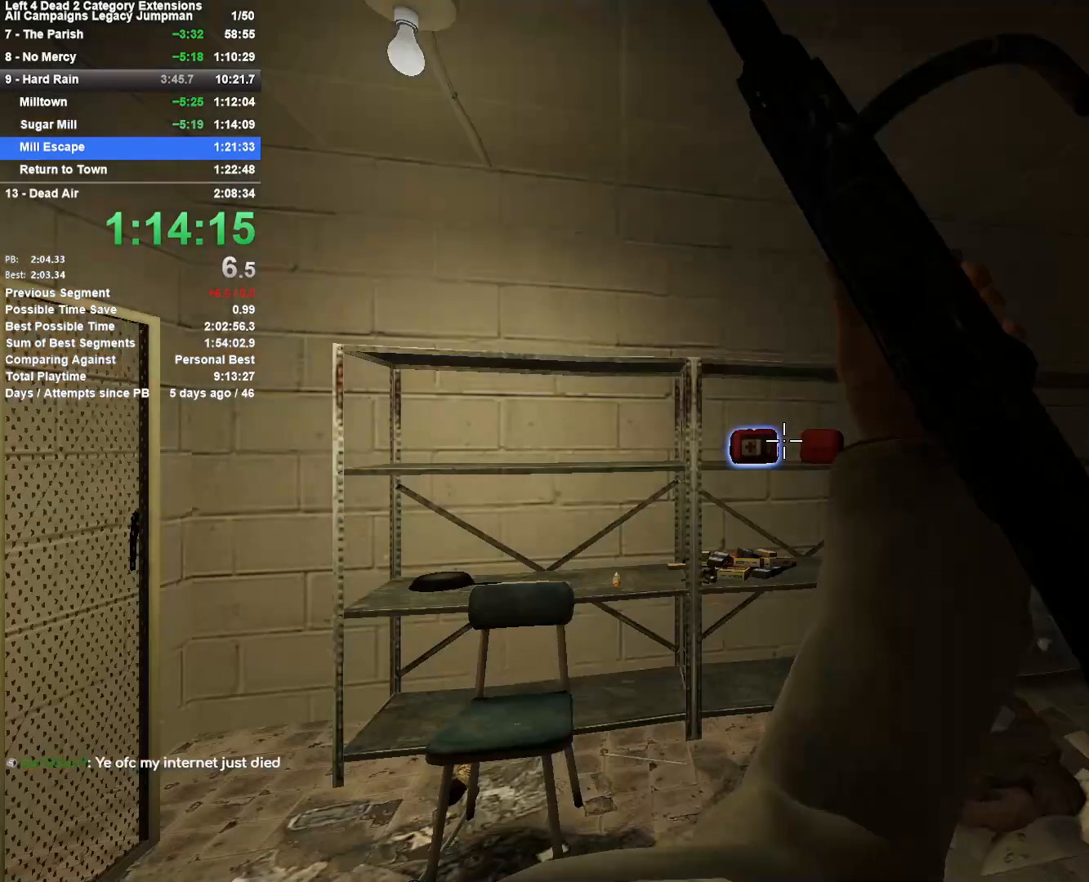
Gameplay with keyboard and mouse; each line is a JSON object with the keys and mouse buttons held at the frame after it. "events" lists presses ("down") and releases ("up") of "1", "2", "3", "4", "5", "a", "alt", "c", "ctrl", "d", "e", "f", "q", "r", "s", "shift", "space", "tab", "v", "w", "x", "z", "mouse_left", "mouse_middle", "mouse_right", "mouse_mb4", "mouse_mb5", "mouse_wheel_up" and "mouse_wheel_down" between this image and that frame as [ms after this image, input, new state], when the widget could be followed in between. "mouse_left", "mouse_middle", "mouse_right", "mouse_mb4", "mouse_mb5", "mouse_wheel_up", "mouse_wheel_down" = the "left", "middle", "right", "mb4", "mb5", "wheel_up", "wheel_down" buttons of the "mouse" list. No other keys are recorded. Mouse movement is not recorded.
{"keys": ["w"], "mouse": [], "events": [[383, "w", "down"]]}
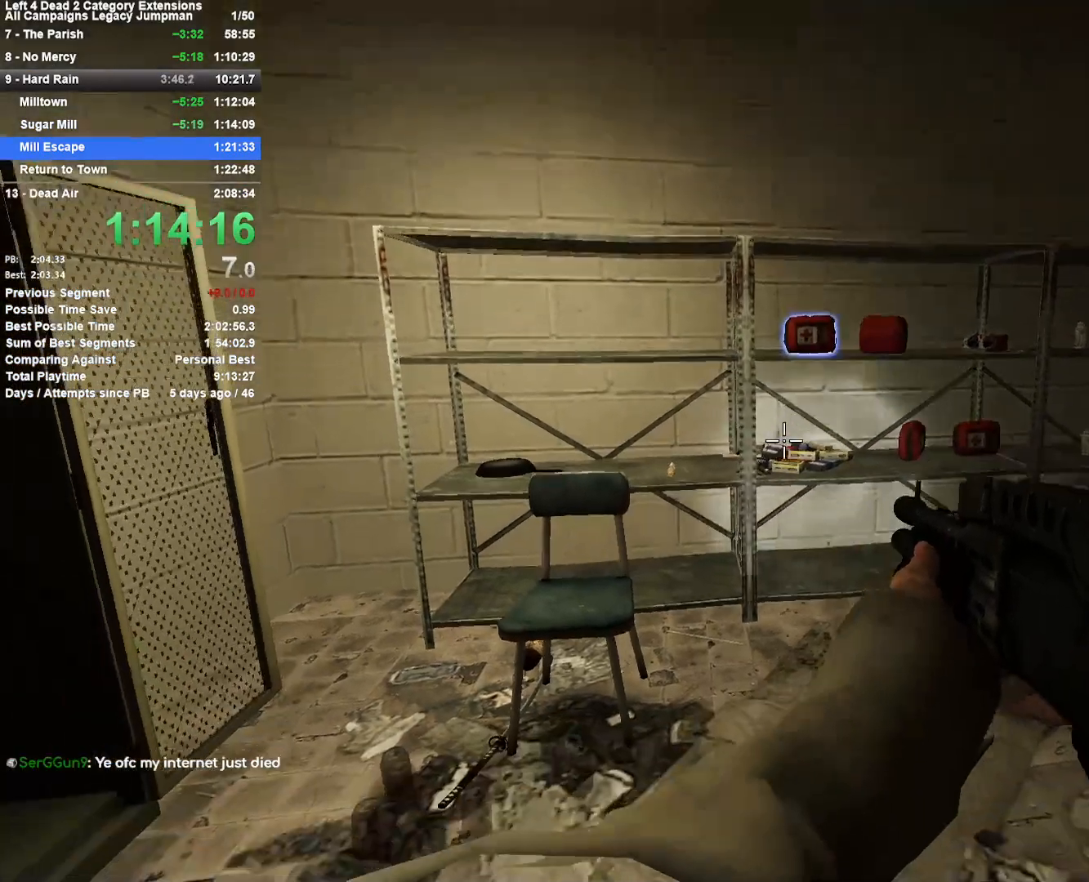
{"keys": ["s"], "mouse": [], "events": [[300, "w", "up"], [350, "e", "down"], [500, "e", "up"], [500, "s", "down"]]}
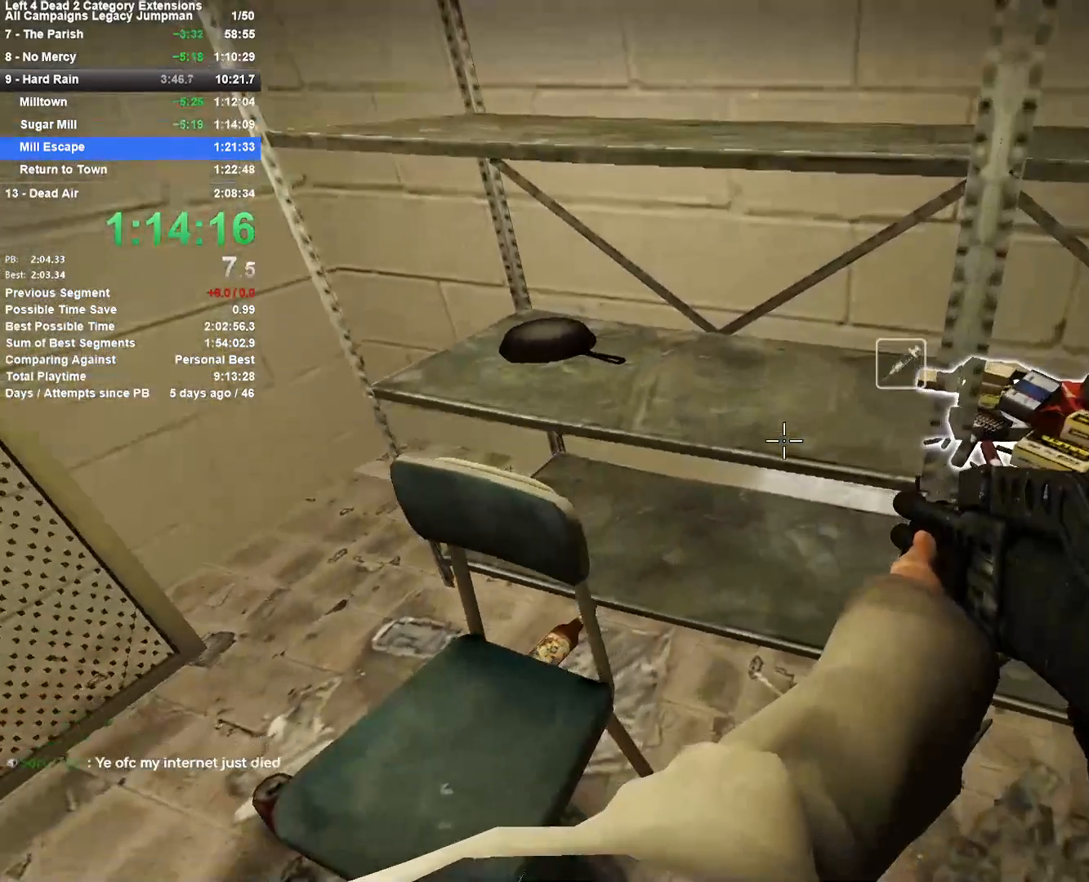
{"keys": ["w"], "mouse": [], "events": [[183, "d", "down"], [183, "s", "up"], [317, "w", "down"], [367, "d", "up"]]}
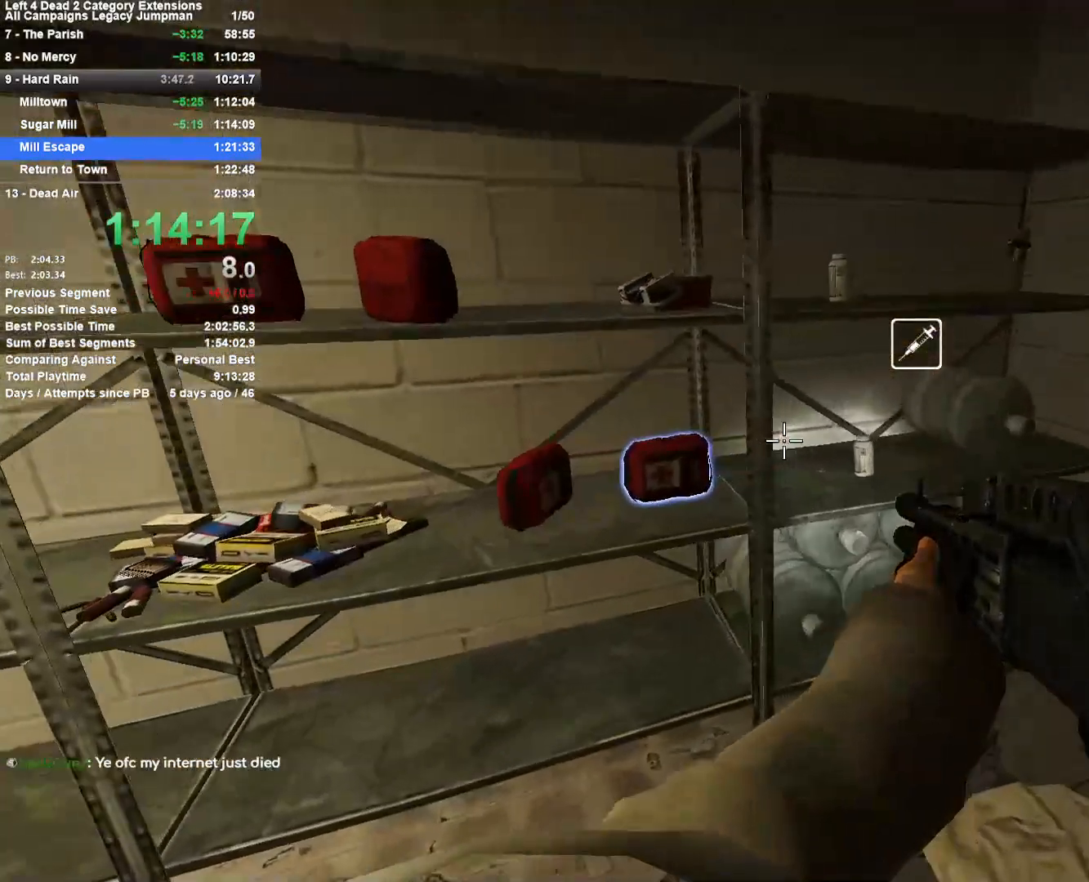
{"keys": ["e", "s"], "mouse": [], "events": [[100, "w", "up"], [200, "a", "down"], [383, "a", "up"], [383, "s", "down"], [483, "e", "down"]]}
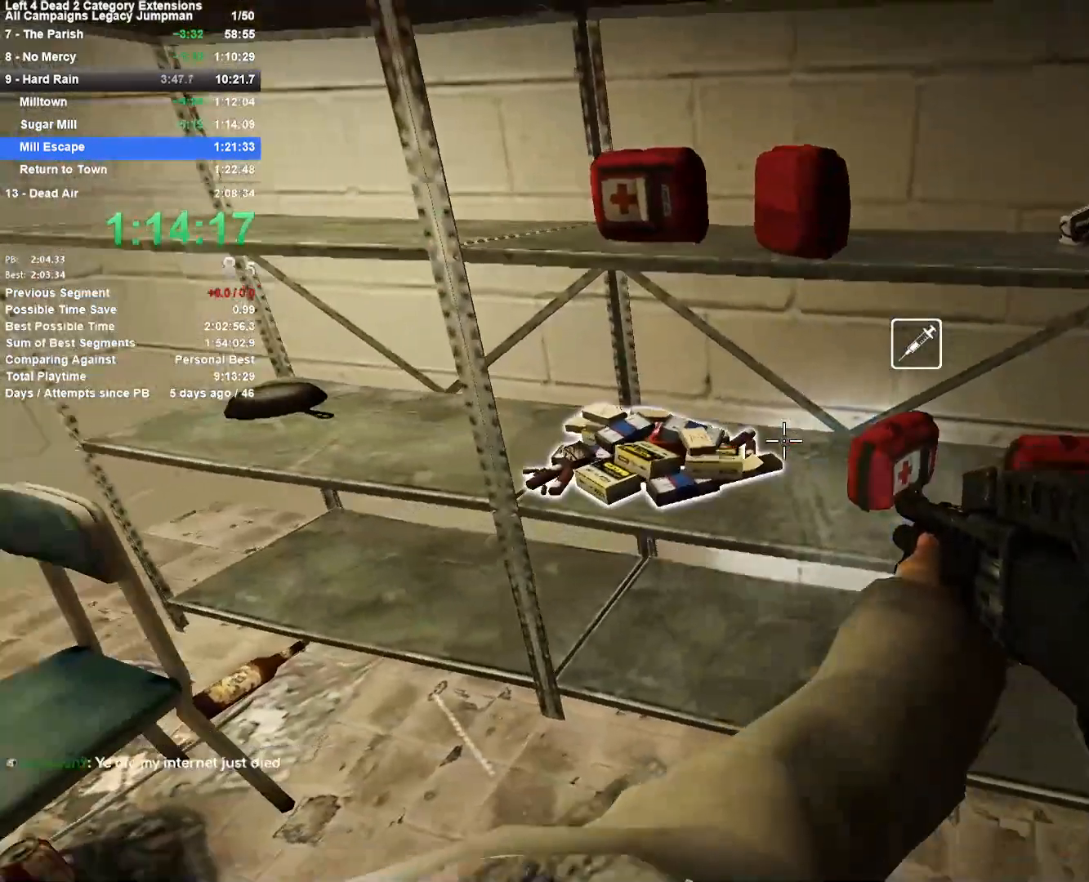
{"keys": ["w"], "mouse": [], "events": [[67, "a", "down"], [67, "e", "up"], [67, "s", "up"], [167, "a", "up"], [267, "a", "down"], [350, "w", "down"], [400, "a", "up"]]}
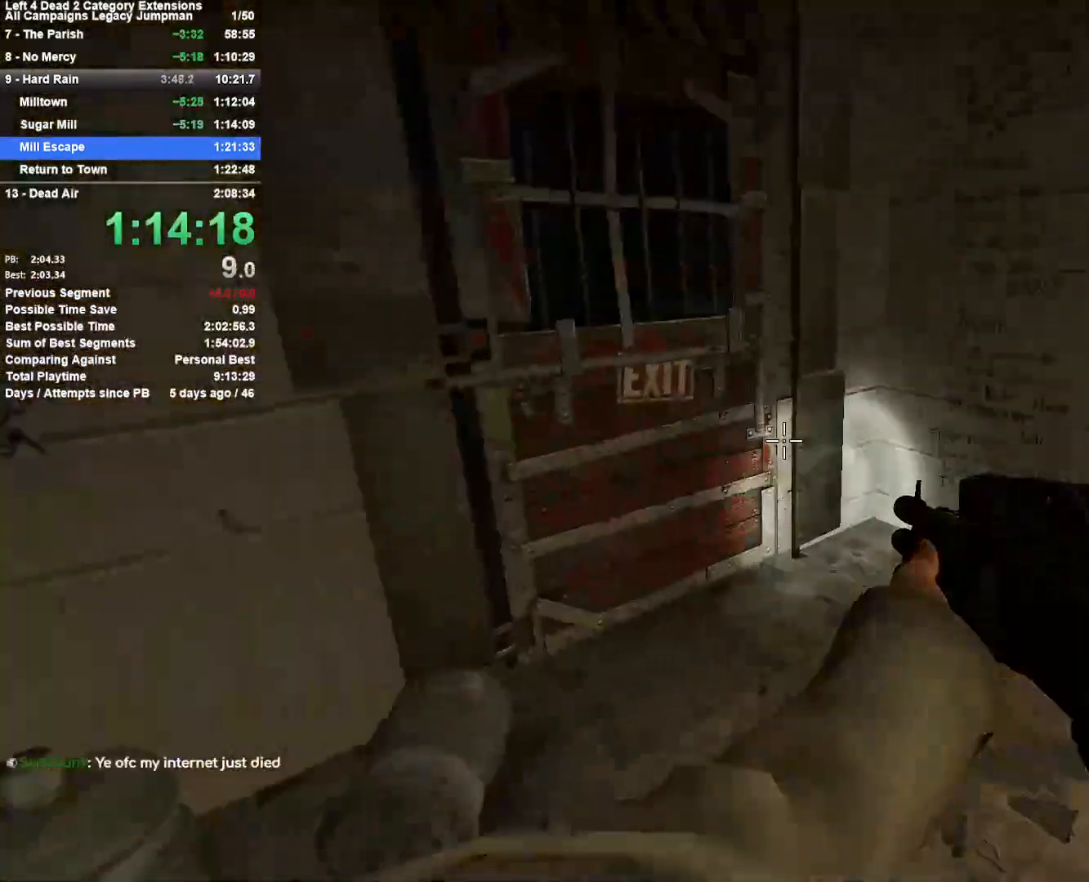
{"keys": ["w"], "mouse": [], "events": [[183, "e", "down"], [267, "a", "down"], [267, "e", "up"], [367, "e", "down"], [467, "a", "up"], [467, "e", "up"]]}
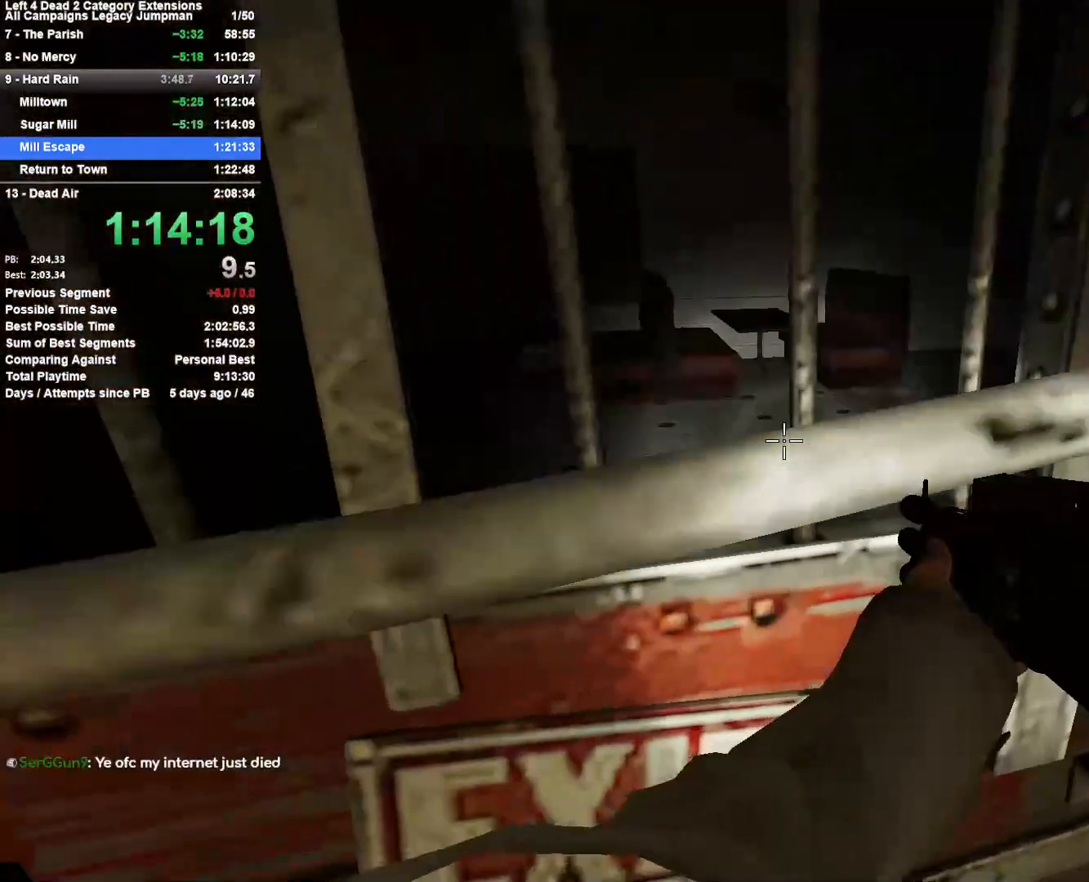
{"keys": ["a", "e", "w"], "mouse": [], "events": [[17, "e", "down"], [100, "e", "up"], [150, "a", "down"], [200, "e", "down"], [300, "e", "up"], [333, "e", "down"]]}
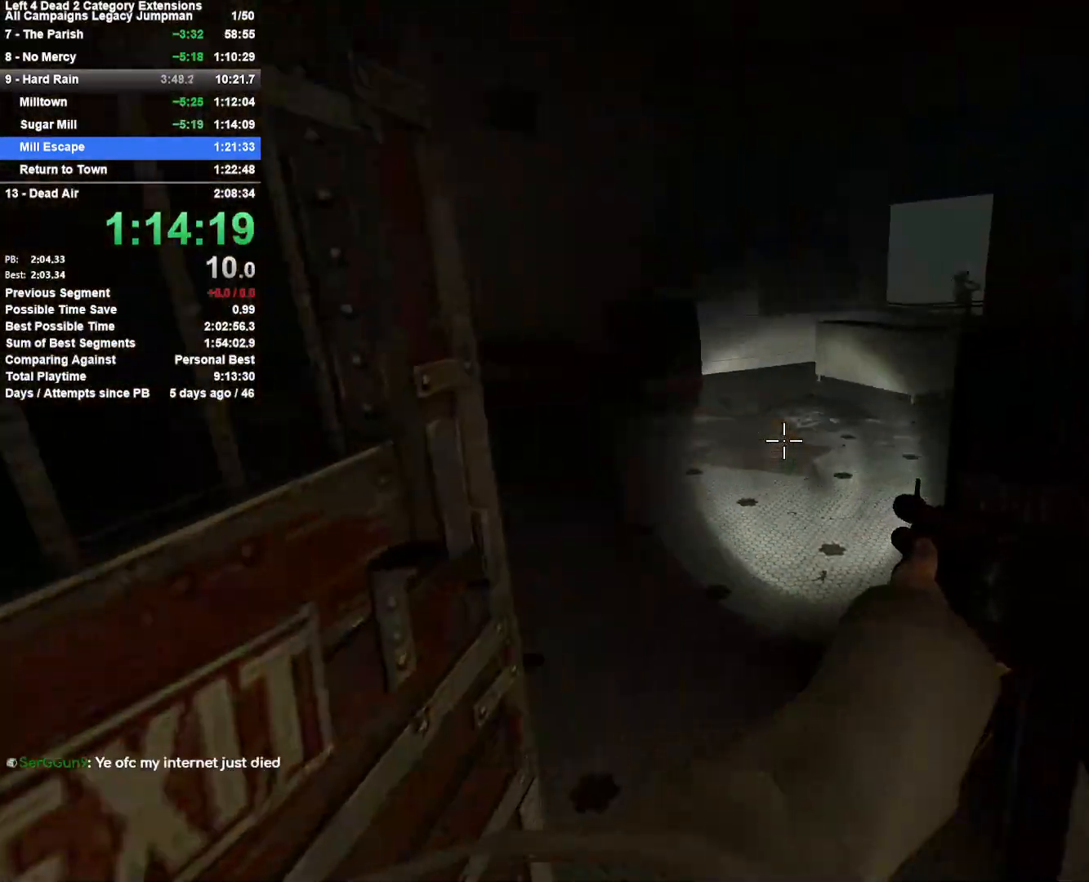
{"keys": ["w"], "mouse": ["left"], "events": [[33, "e", "up"], [117, "a", "up"], [450, "mouse_left", "down"]]}
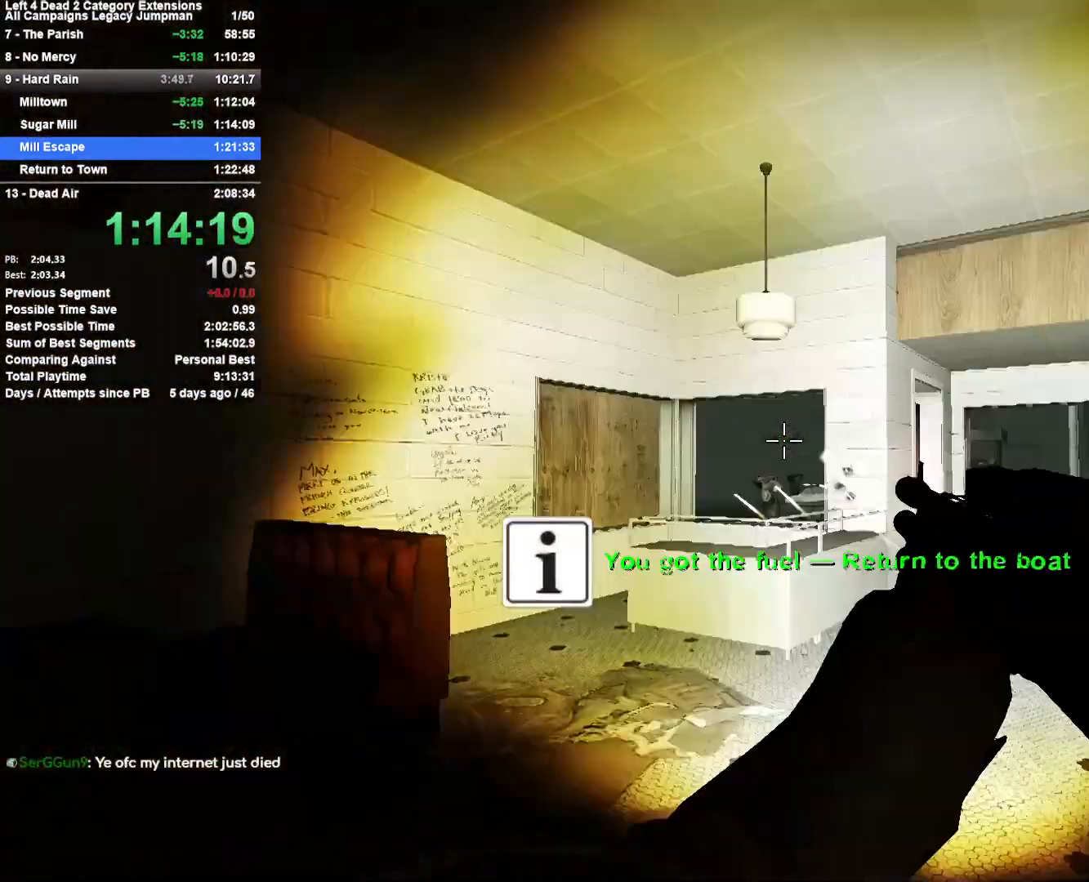
{"keys": ["a", "w"], "mouse": [], "events": [[133, "mouse_left", "up"], [233, "a", "down"], [267, "mouse_left", "down"], [467, "mouse_left", "up"]]}
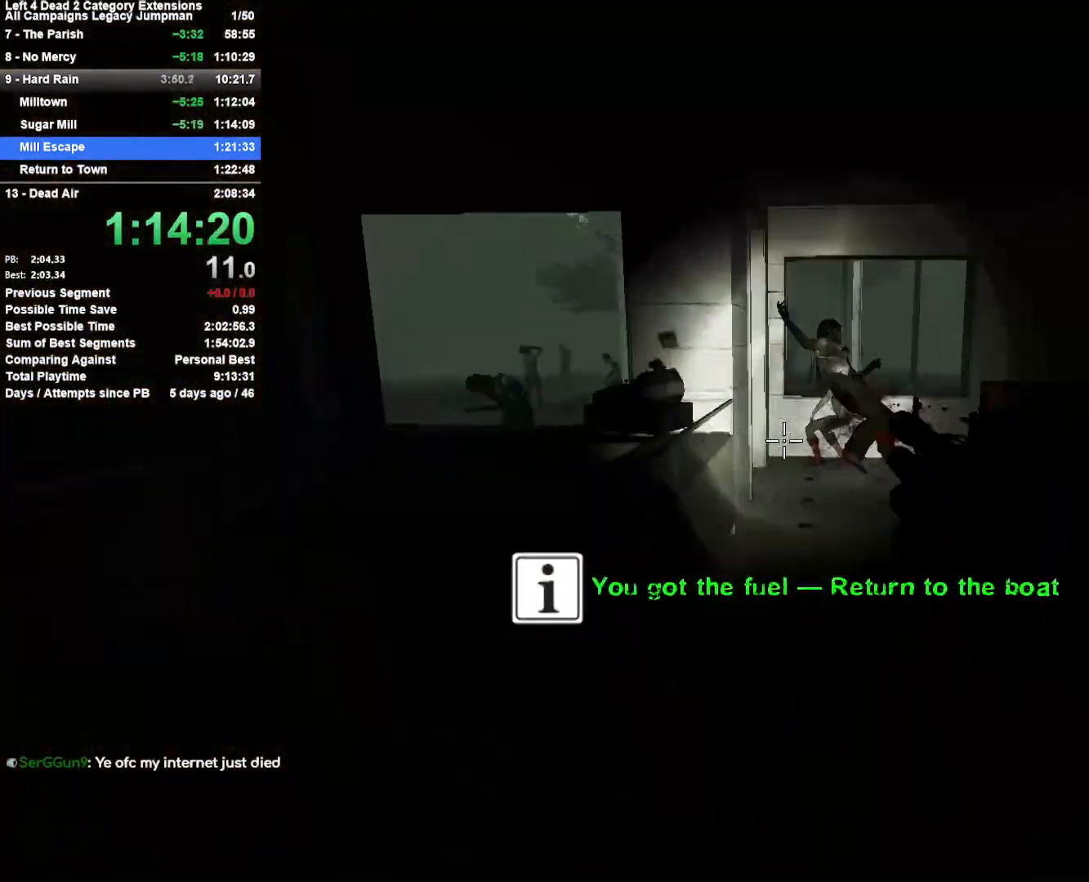
{"keys": ["a", "w"], "mouse": [], "events": [[100, "r", "down"], [250, "r", "up"]]}
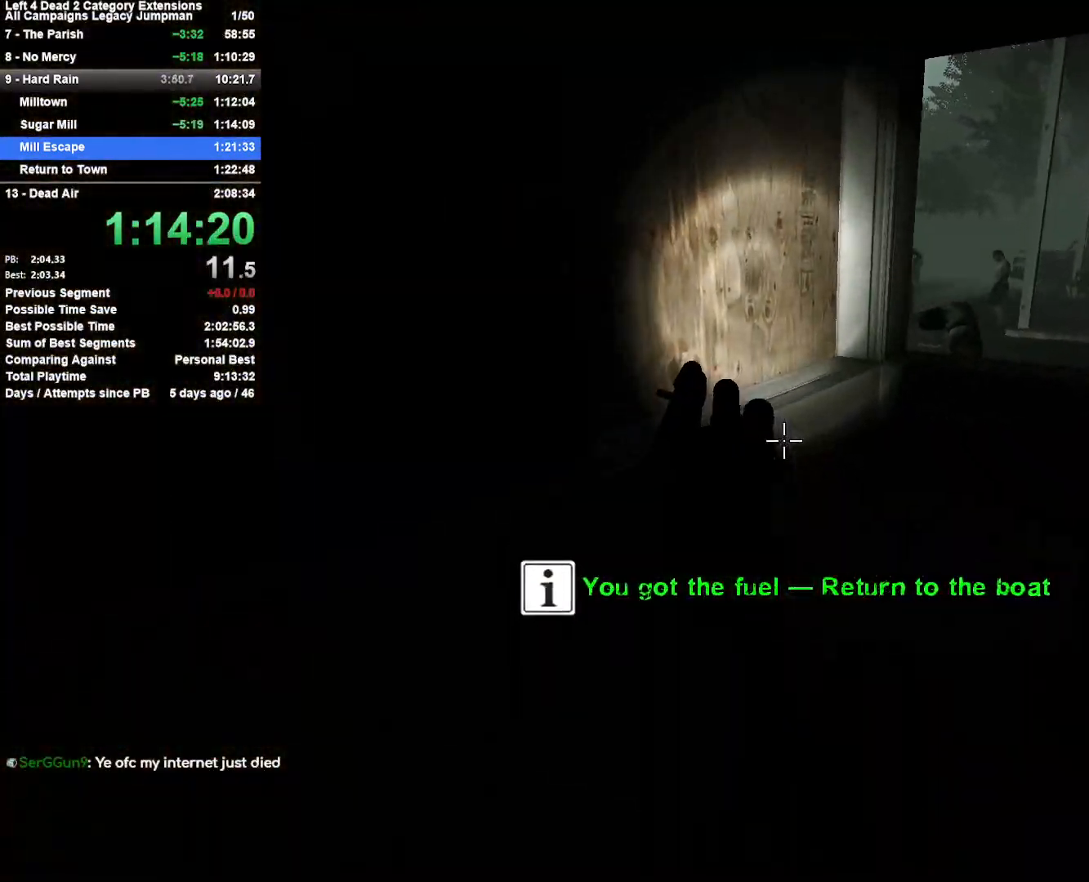
{"keys": ["w"], "mouse": [], "events": [[33, "a", "up"], [117, "d", "down"], [267, "d", "up"]]}
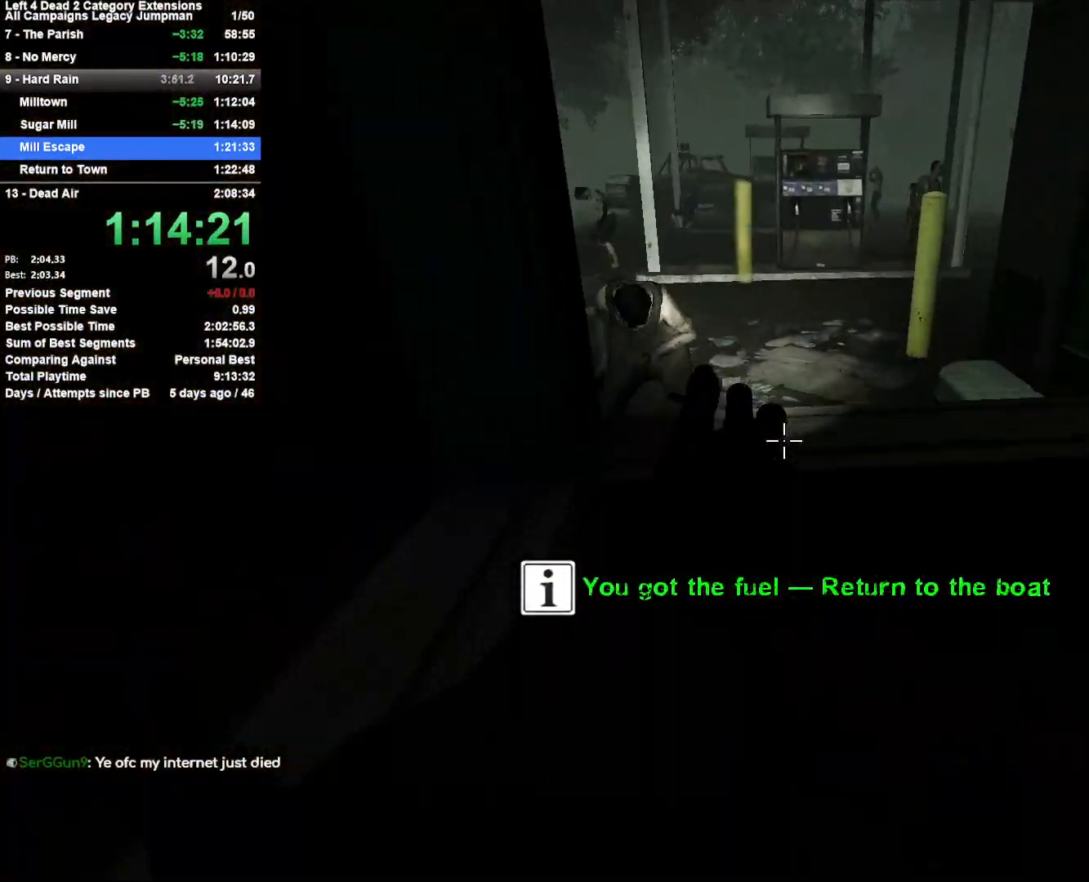
{"keys": ["d", "shift", "w"], "mouse": ["left"], "events": [[83, "d", "down"], [133, "space", "down"], [183, "shift", "down"], [233, "a", "down"], [283, "d", "up"], [317, "mouse_left", "down"], [417, "a", "up"], [467, "d", "down"], [467, "space", "up"]]}
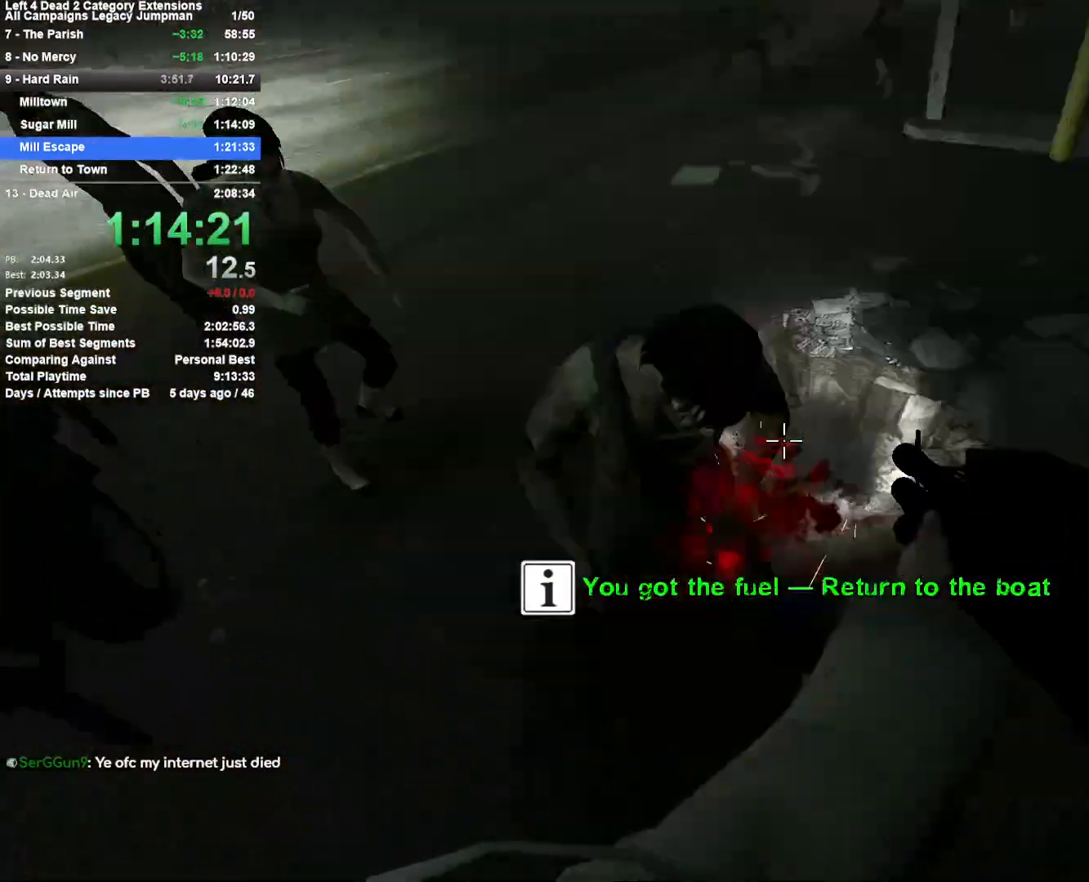
{"keys": ["d", "w"], "mouse": ["left"], "events": [[50, "shift", "up"], [100, "d", "up"], [150, "mouse_left", "up"], [250, "d", "down"], [383, "d", "up"], [433, "mouse_left", "down"], [483, "d", "down"]]}
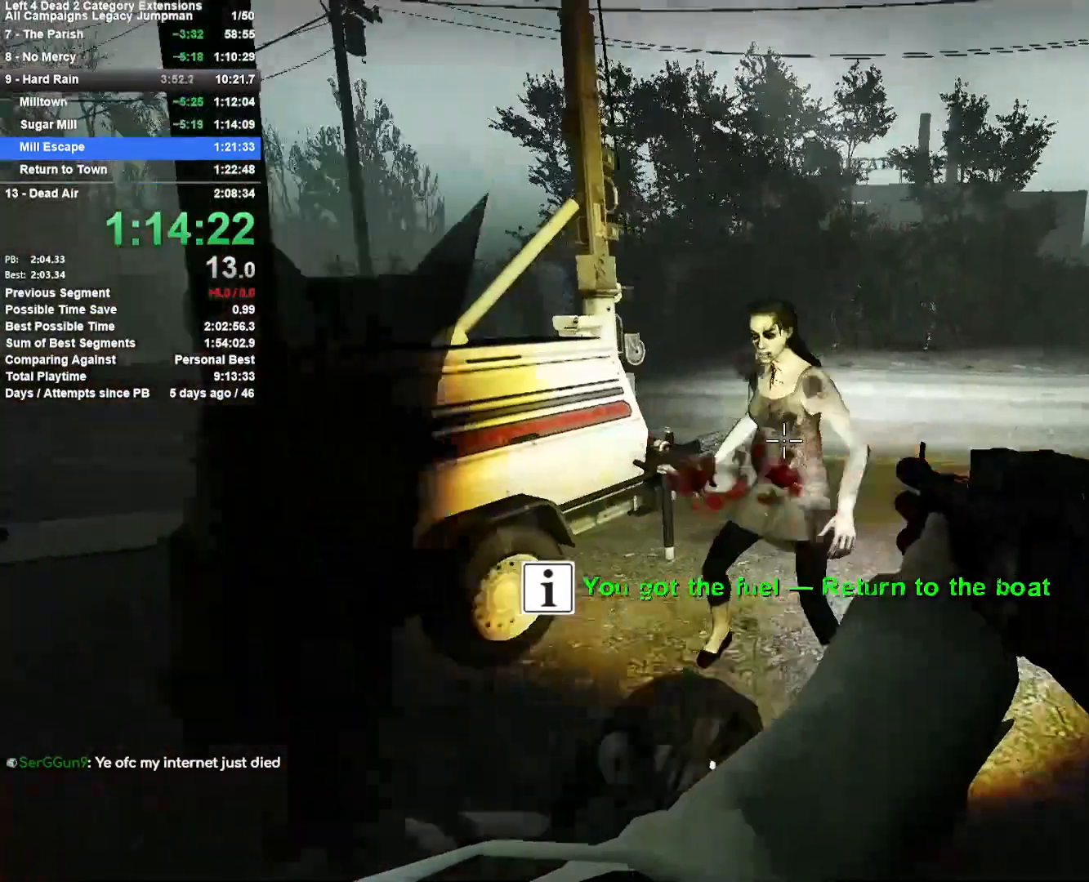
{"keys": ["d", "space", "w"], "mouse": [], "events": [[167, "d", "up"], [167, "mouse_left", "up"], [500, "d", "down"], [500, "space", "down"]]}
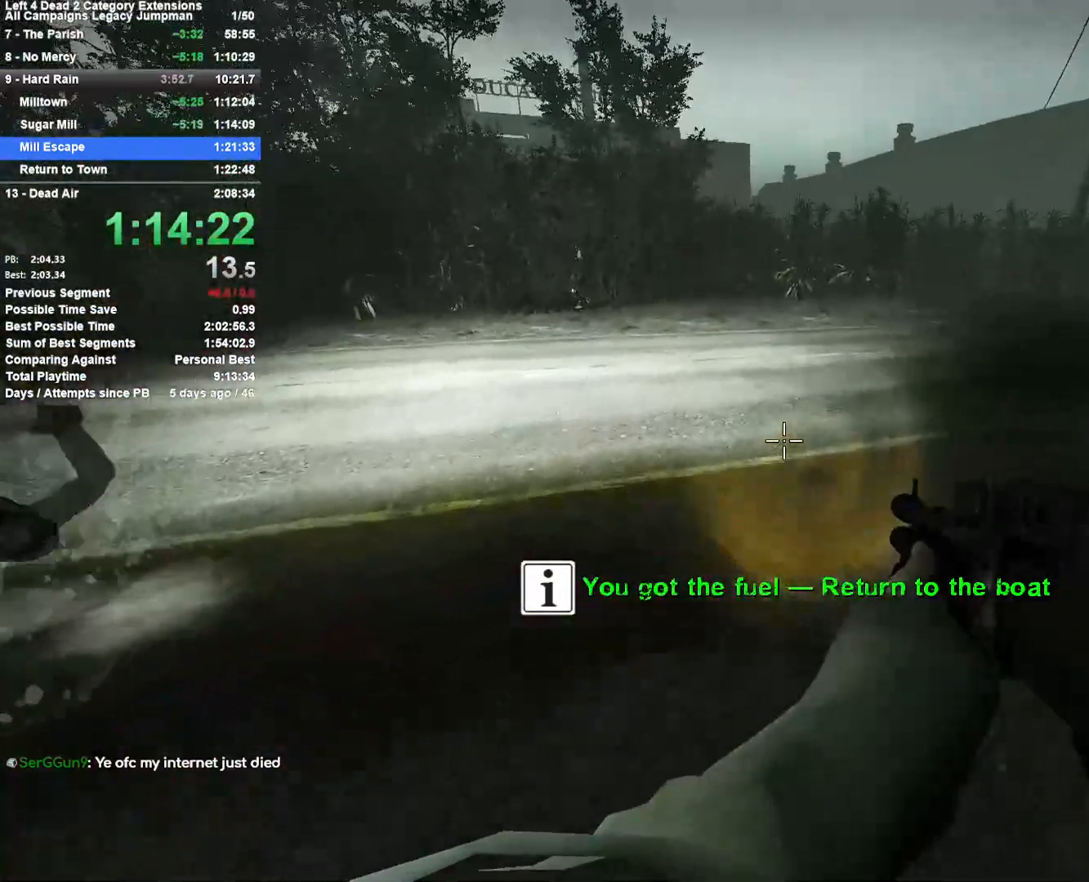
{"keys": ["a"], "mouse": [], "events": [[33, "w", "up"], [183, "d", "up"], [183, "space", "up"], [233, "a", "down"]]}
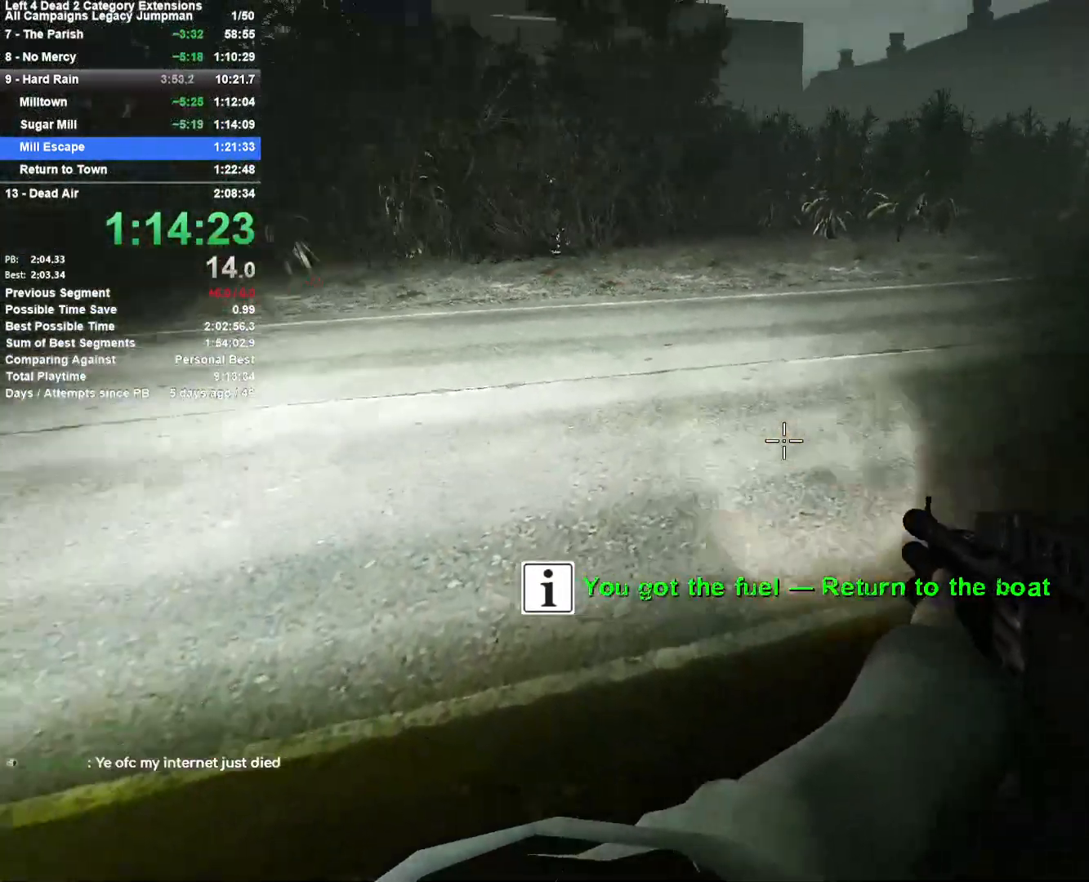
{"keys": ["d"], "mouse": [], "events": [[17, "space", "down"], [150, "a", "up"], [150, "d", "down"], [200, "space", "up"]]}
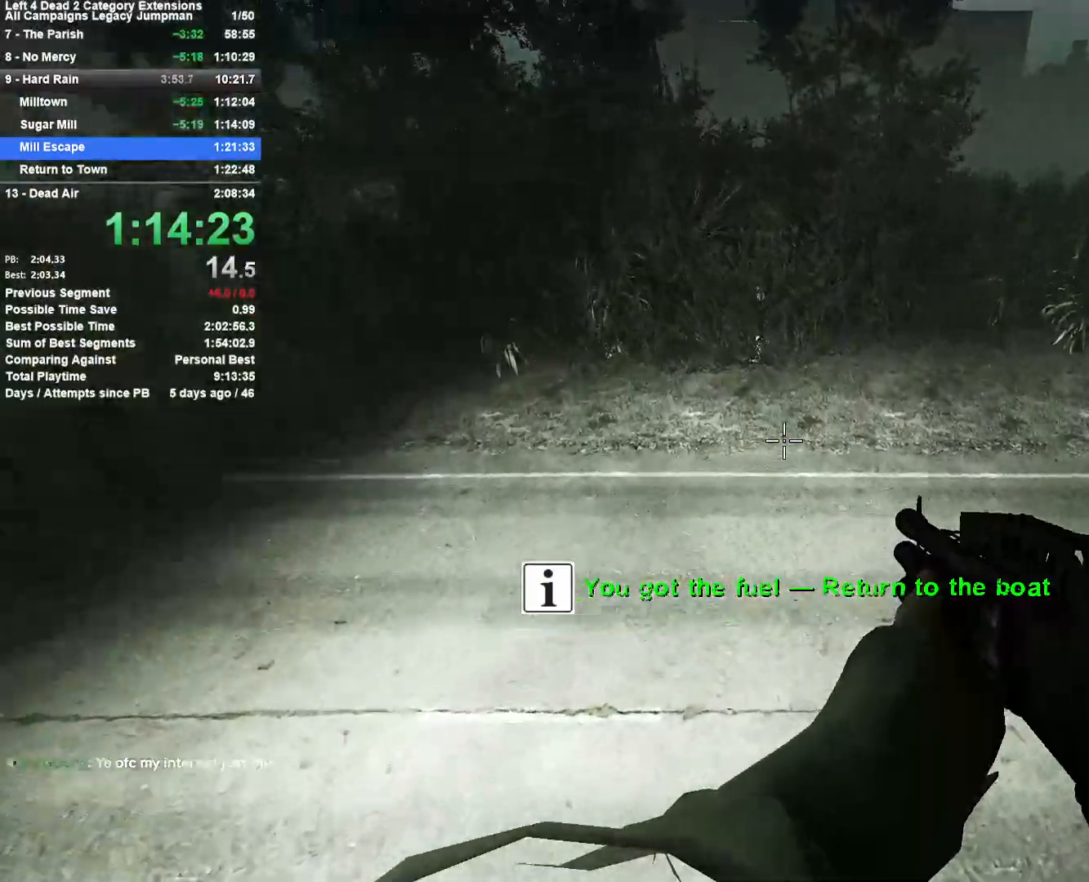
{"keys": ["d", "space"], "mouse": [], "events": [[450, "space", "down"]]}
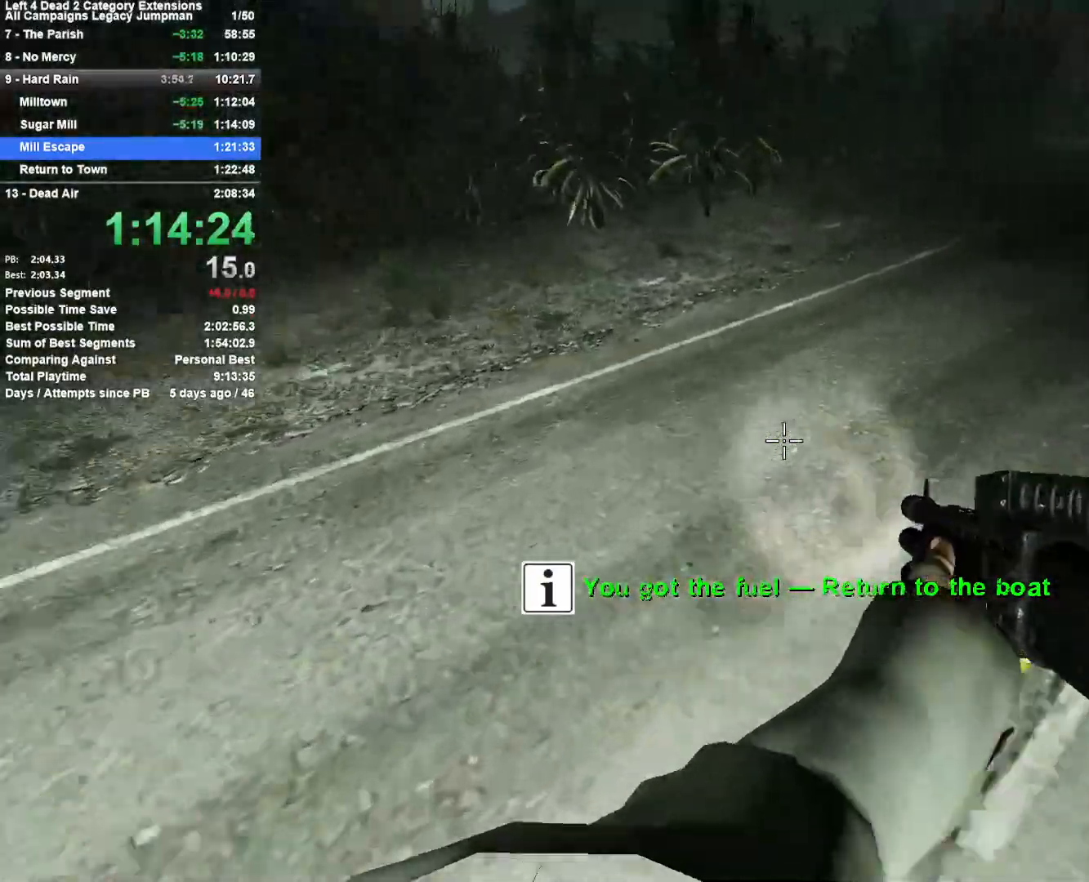
{"keys": ["w"], "mouse": [], "events": [[133, "a", "down"], [183, "d", "up"], [183, "space", "up"], [317, "w", "down"], [367, "a", "up"]]}
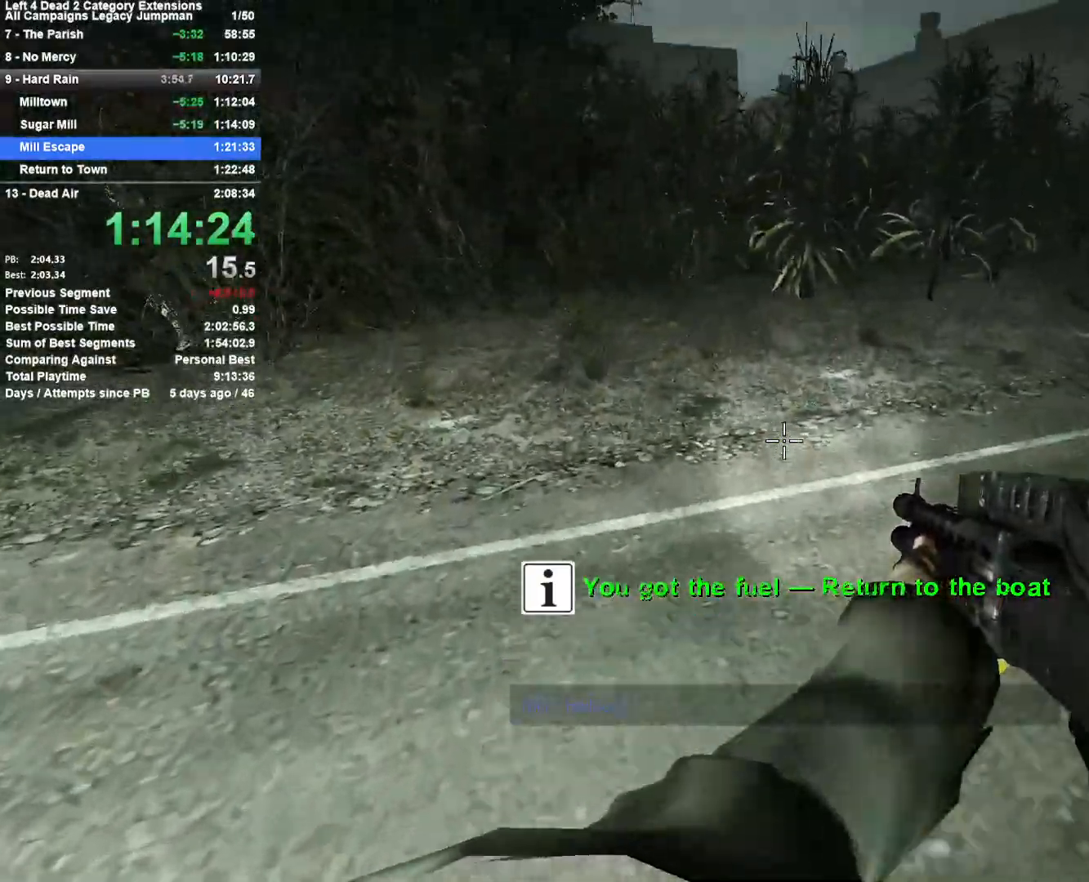
{"keys": ["a"], "mouse": [], "events": [[150, "d", "down"], [200, "space", "down"], [250, "w", "up"], [383, "space", "up"], [433, "a", "down"], [433, "d", "up"]]}
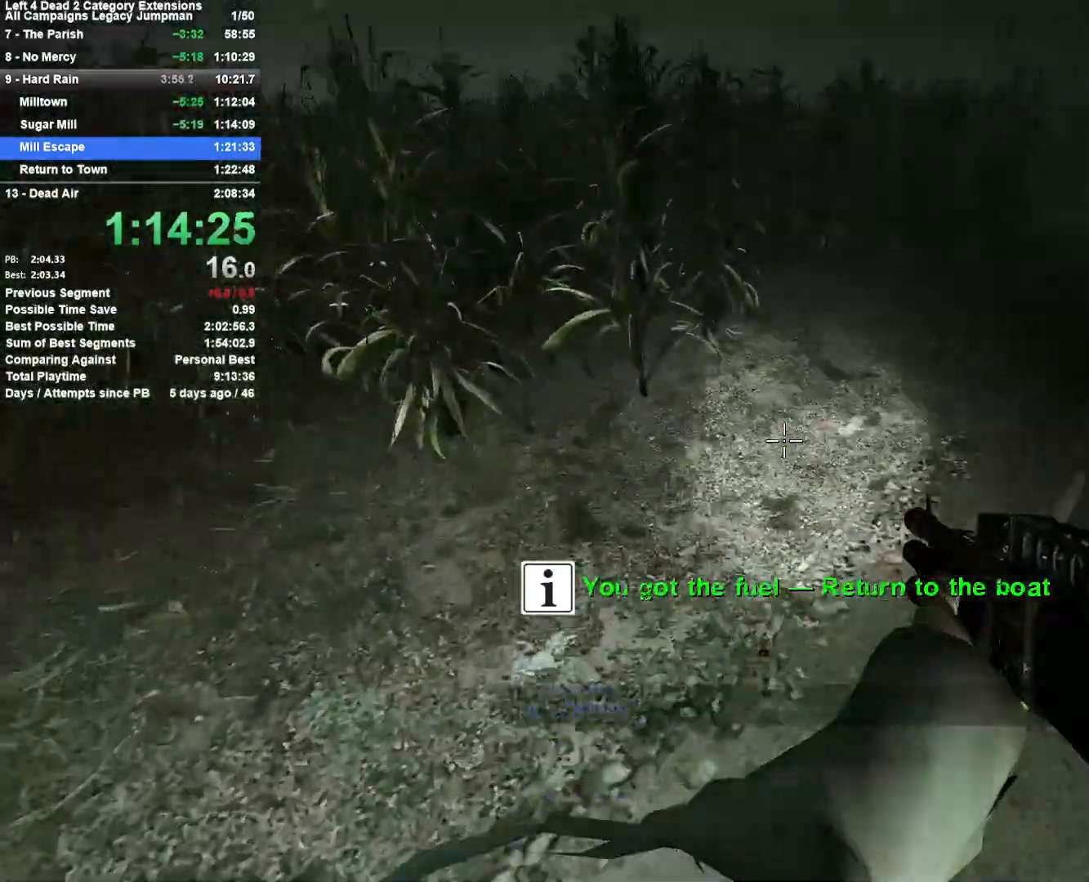
{"keys": ["d", "w"], "mouse": [], "events": [[167, "w", "down"], [217, "a", "up"], [217, "r", "down"], [350, "r", "up"], [500, "d", "down"]]}
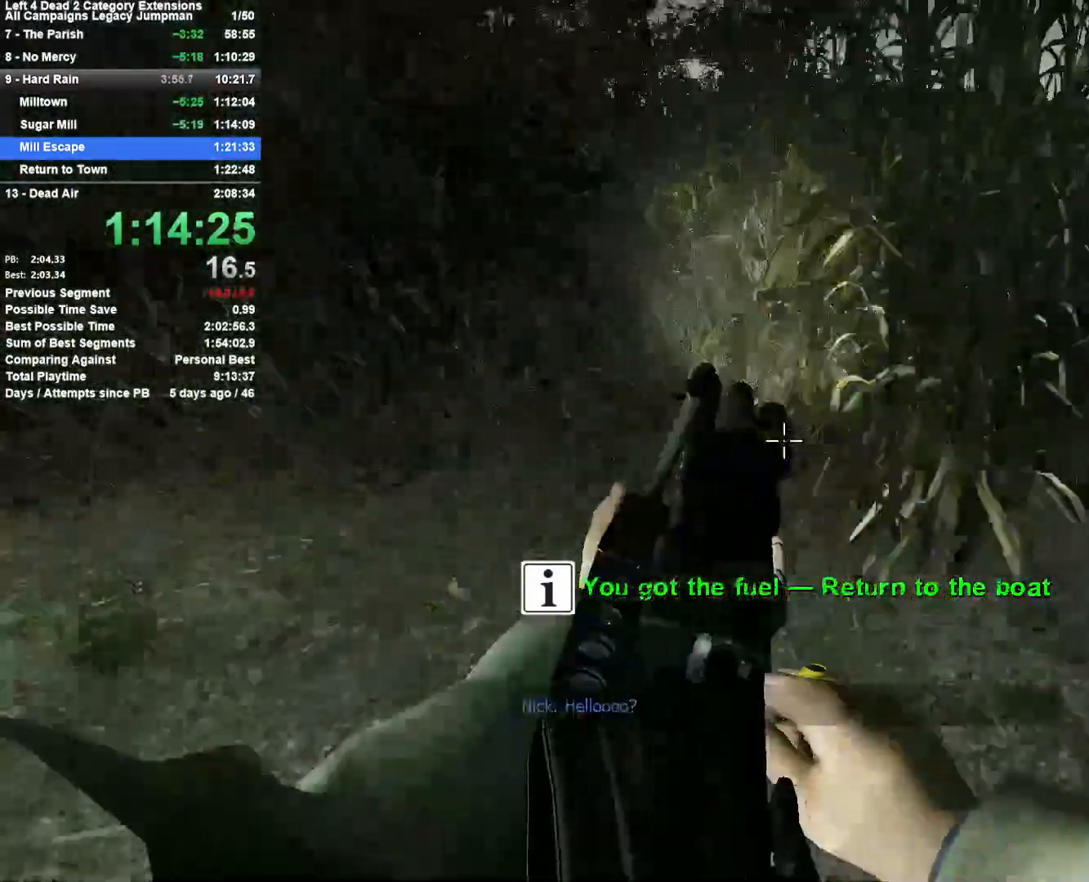
{"keys": ["d", "s"], "mouse": [], "events": [[133, "w", "up"], [367, "s", "down"]]}
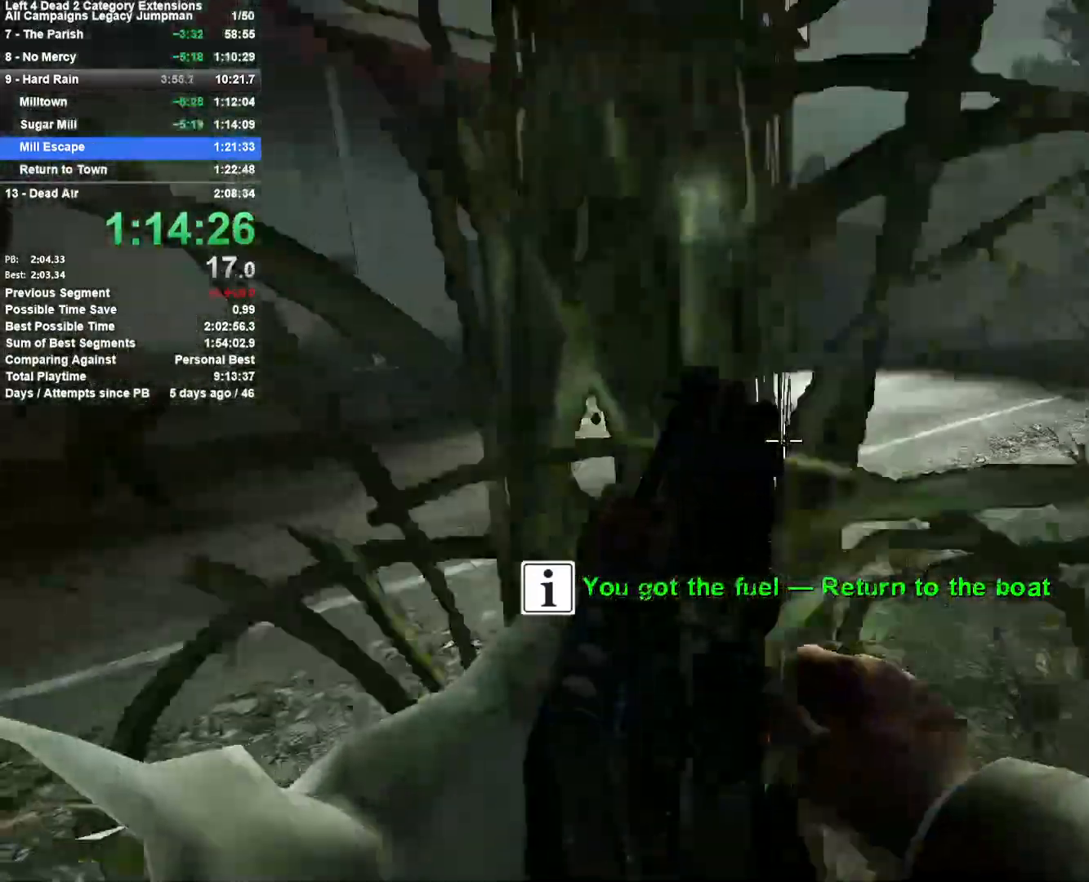
{"keys": ["d", "w"], "mouse": [], "events": [[17, "mouse_right", "down"], [100, "d", "up"], [283, "d", "down"], [333, "s", "up"], [433, "mouse_right", "up"], [483, "w", "down"]]}
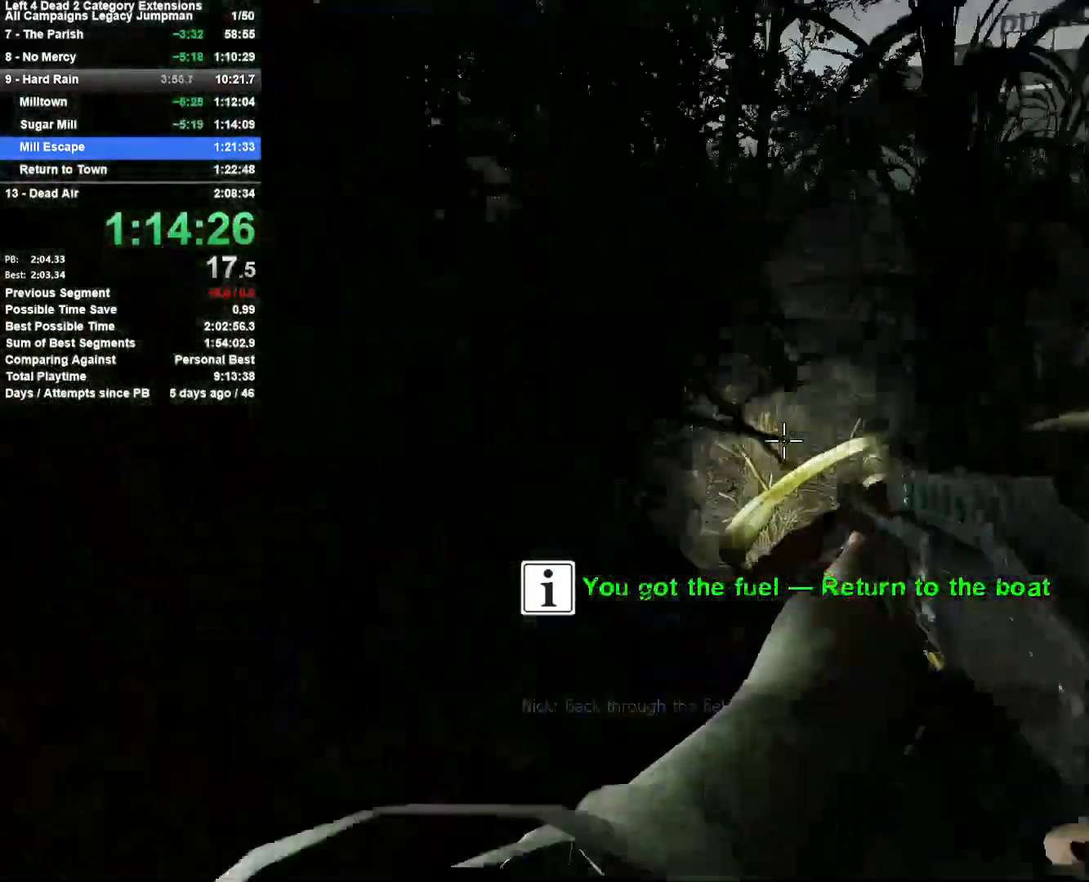
{"keys": ["a"], "mouse": [], "events": [[33, "d", "up"], [167, "d", "down"], [267, "space", "down"], [300, "w", "up"], [450, "d", "up"], [450, "space", "up"], [500, "a", "down"]]}
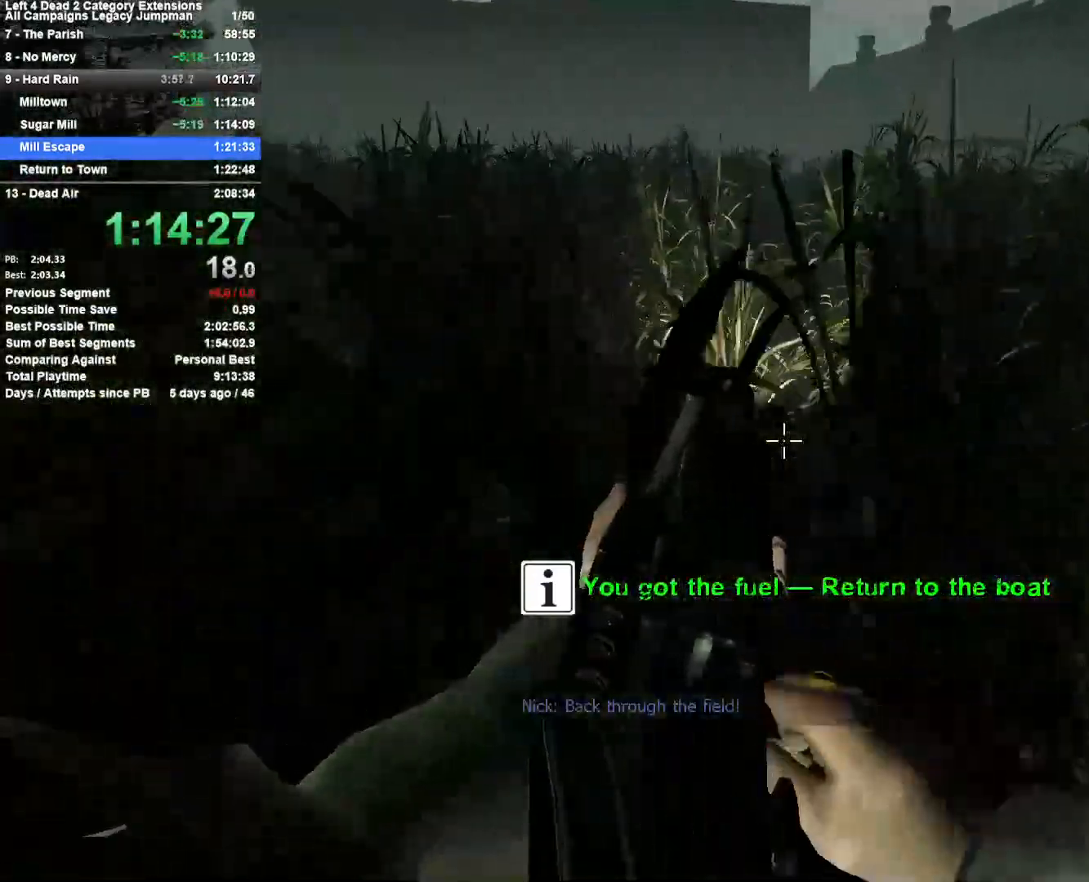
{"keys": ["d", "space"], "mouse": [], "events": [[417, "d", "down"], [417, "space", "down"], [467, "a", "up"]]}
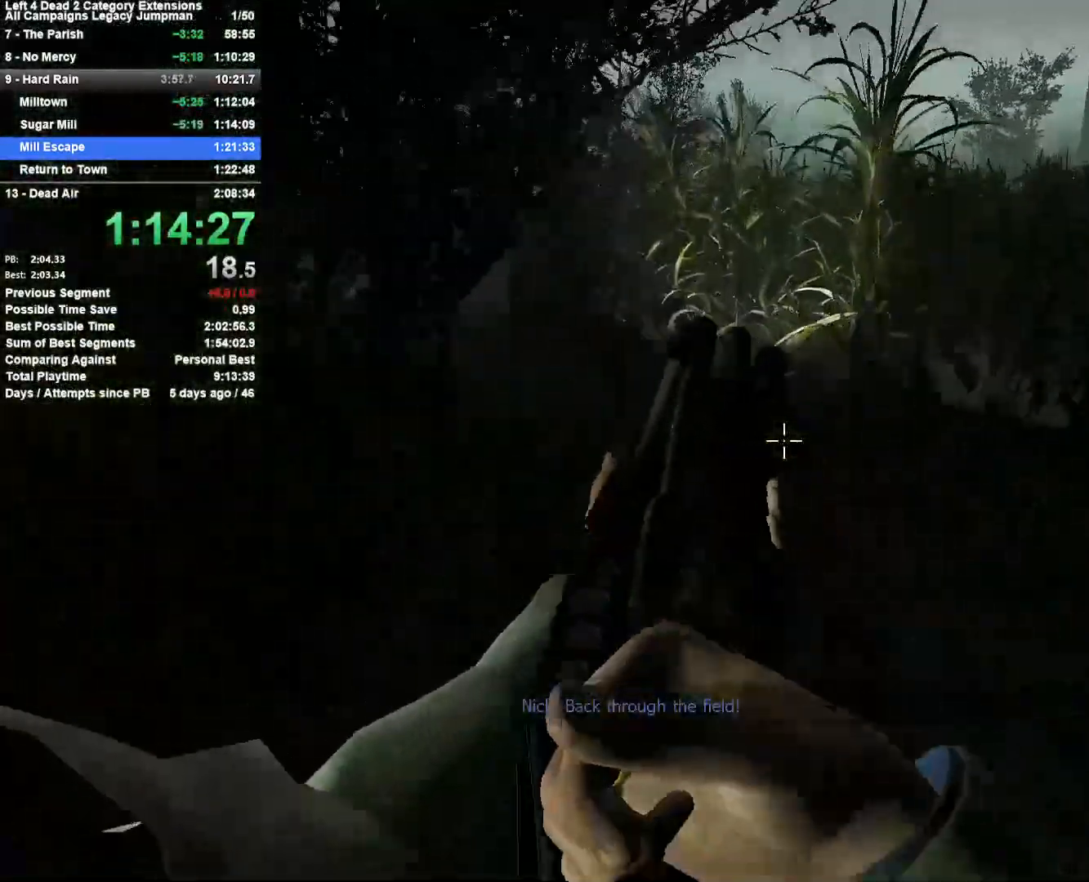
{"keys": ["d"], "mouse": [], "events": [[200, "space", "up"]]}
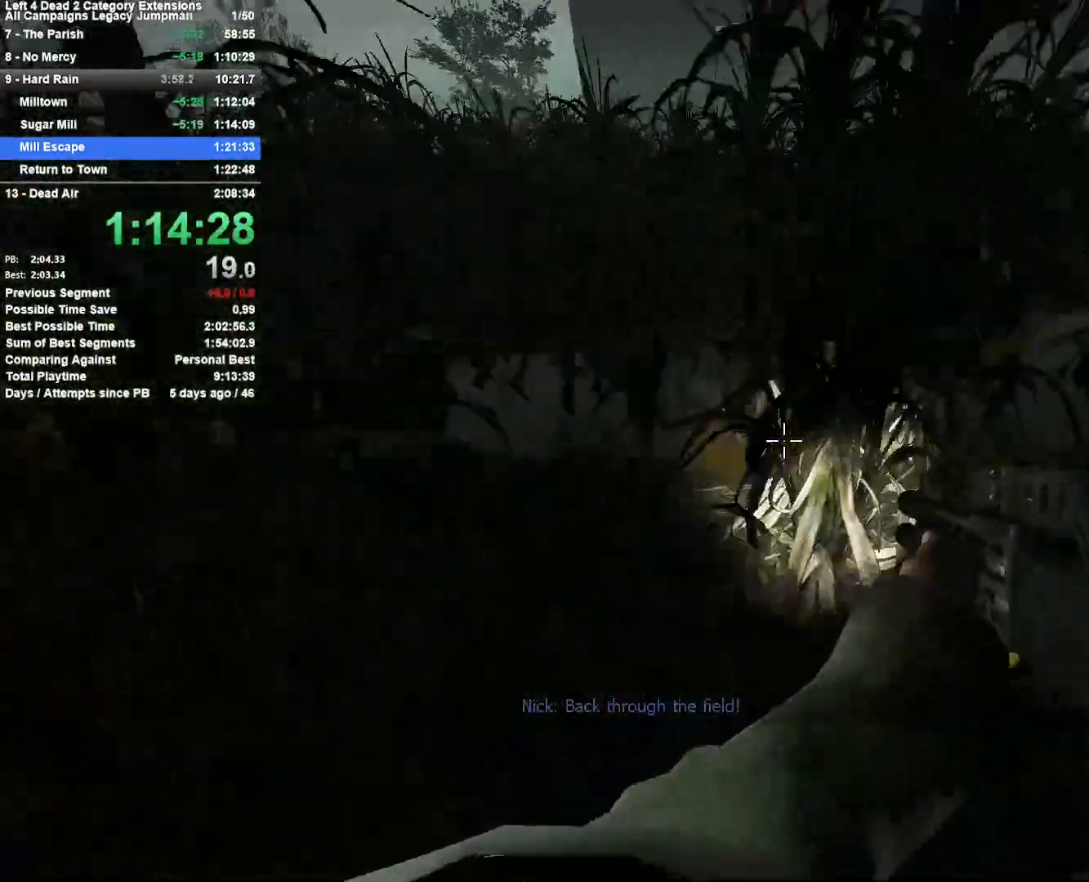
{"keys": ["a"], "mouse": [], "events": [[17, "w", "down"], [67, "d", "up"], [167, "d", "down"], [267, "space", "down"], [267, "w", "up"], [450, "d", "up"], [450, "space", "up"], [500, "a", "down"]]}
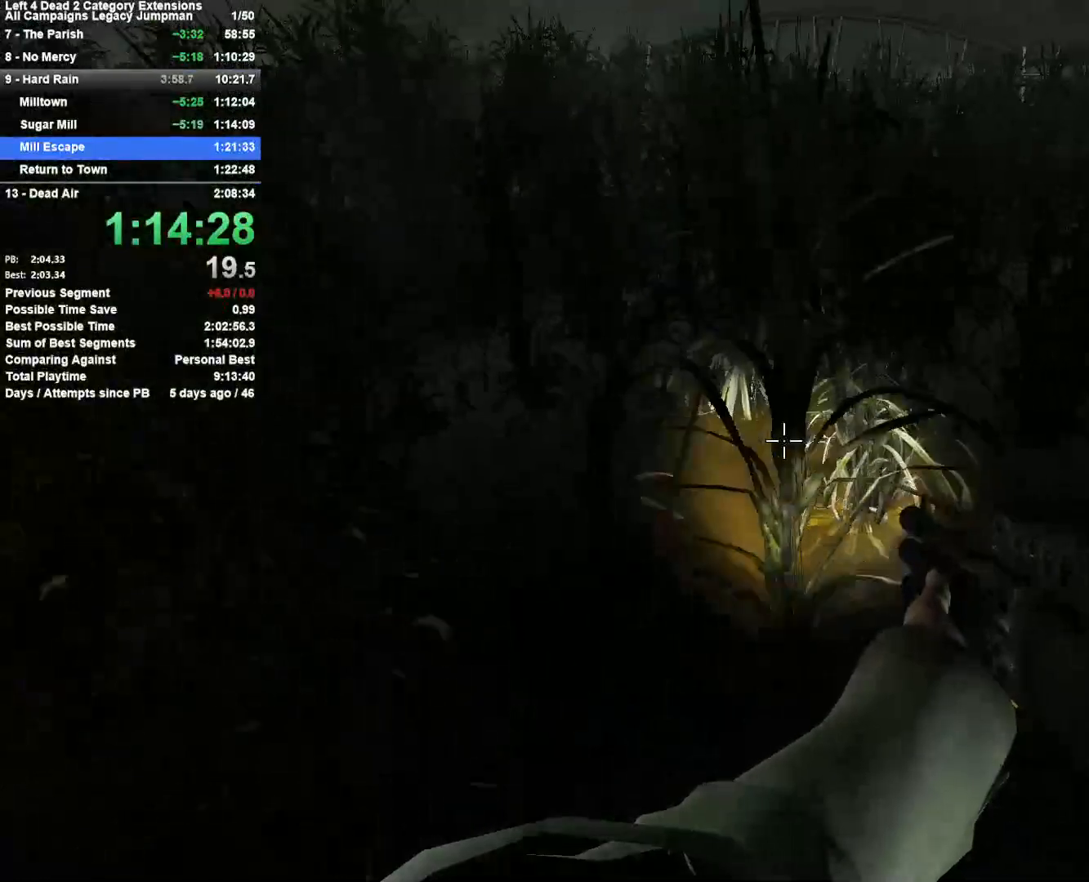
{"keys": ["a", "space"], "mouse": [], "events": [[417, "space", "down"]]}
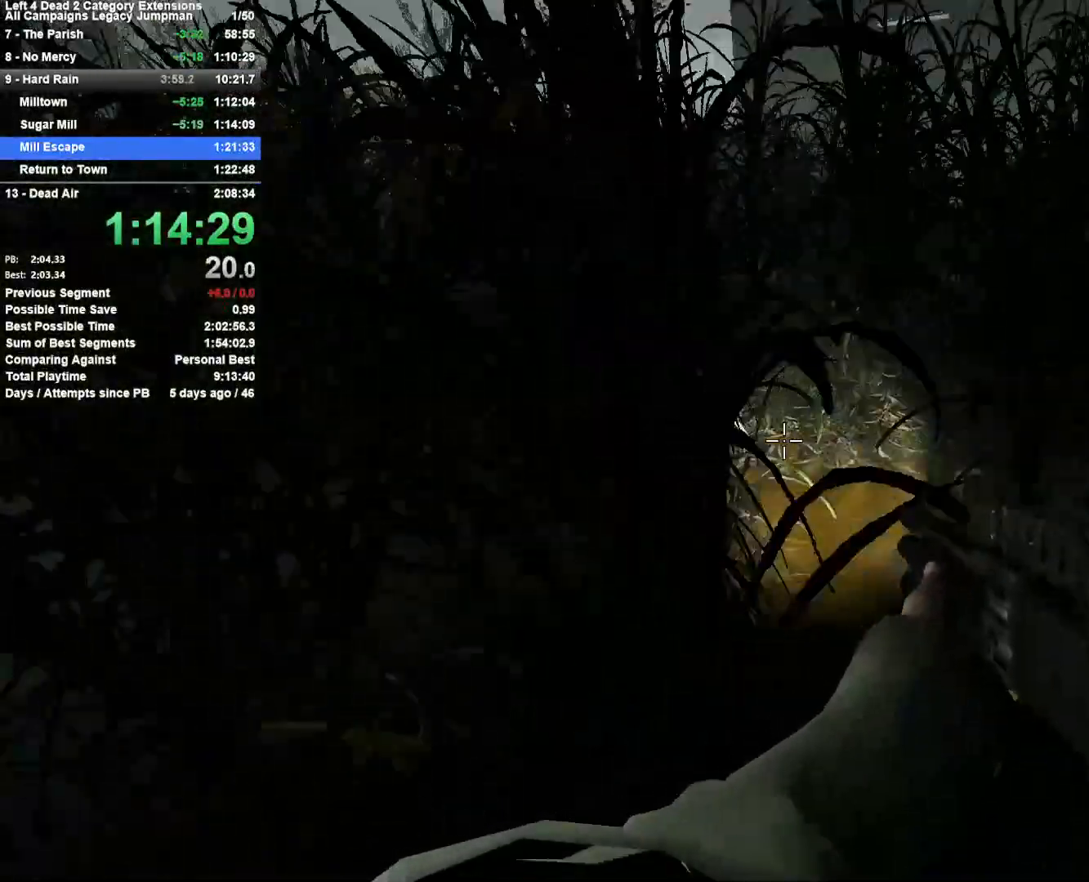
{"keys": ["d", "space"], "mouse": [], "events": [[17, "d", "down"], [50, "a", "up"], [200, "space", "up"], [383, "space", "down"]]}
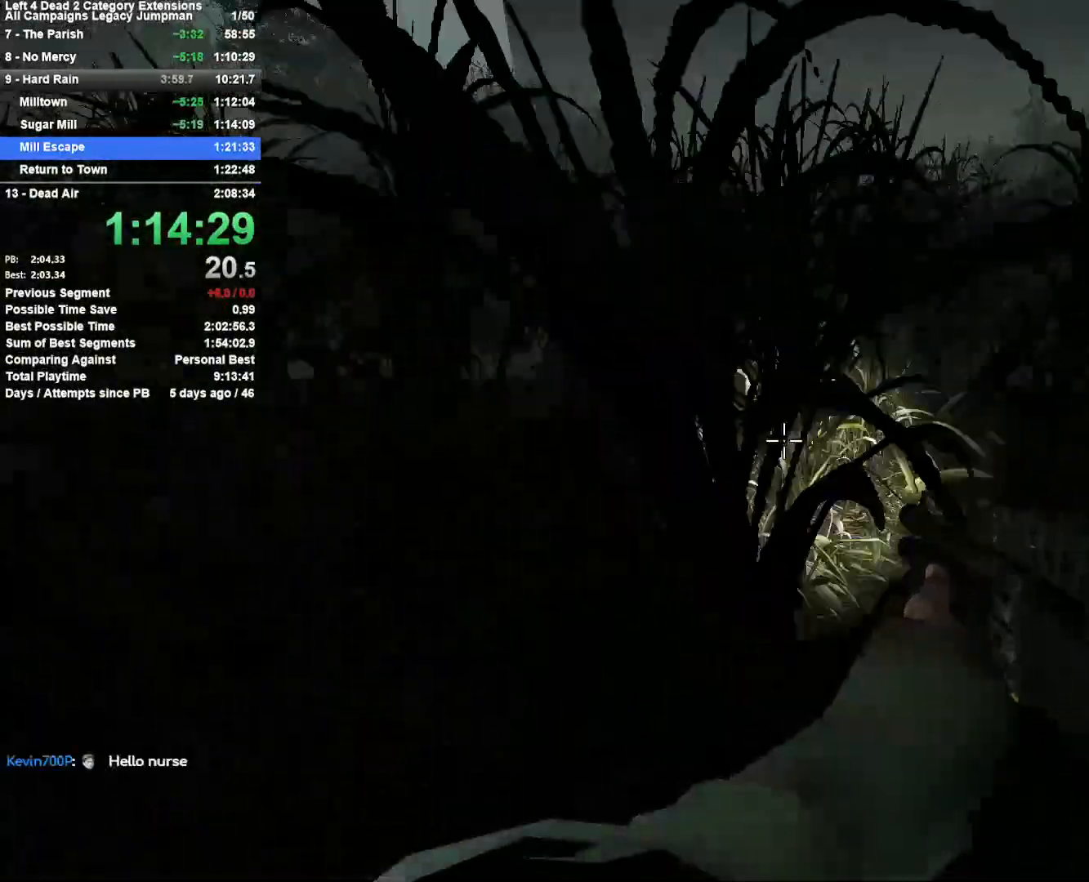
{"keys": ["a"], "mouse": [], "events": [[167, "a", "down"], [167, "space", "up"], [217, "d", "up"]]}